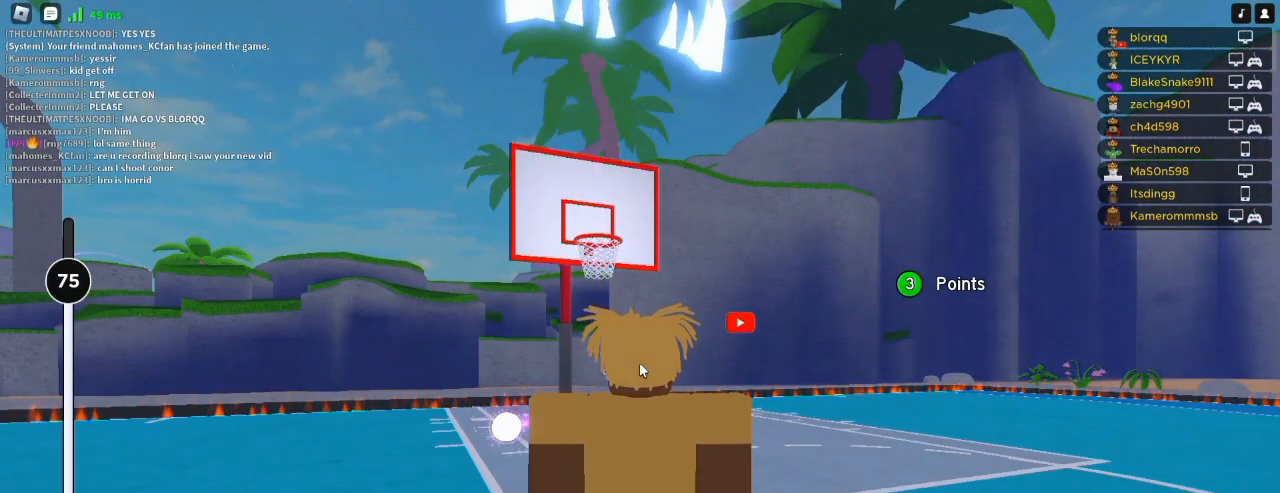
Gameplay with keyboard and mouse; each line is a JSON object with the keys and mouse buttons held at the frame after it. "events" lists presses ("down") and releases ("up") of "a", "ctrl", "d", "e", "f", "q", "r", "s", "shift", "space", "tab", "w", "mouse_left", "mouse_wheel", "mouse_right", "mouse_mb4" and "mouse_mb5" between this image and that frame as [ms after this image, input, new state], when the widget could be followed in between. "mouse_left", "mouse_wheel", "mouse_right", "mouse_mb4", "mouse_mb5" = the "left", "wheel", "right", "mb4", "mb5" buttons of the "mouse" list. No other keys are recorded. "wheel" means that the mouse wheel is clicked or scrolled. Not read: mouse_move.
{"keys": [], "mouse": [], "events": []}
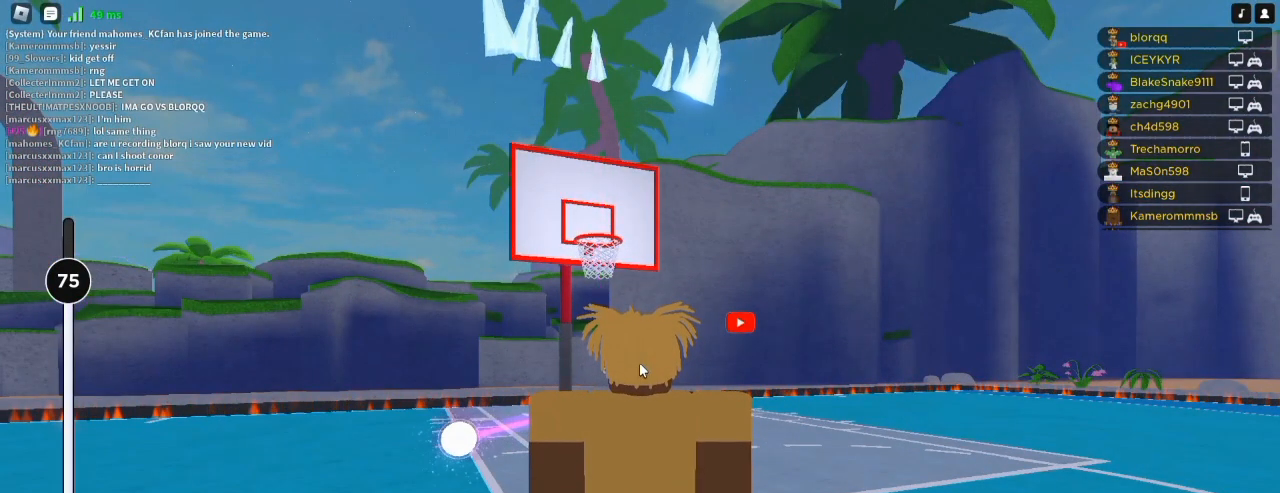
{"keys": [], "mouse": [], "events": []}
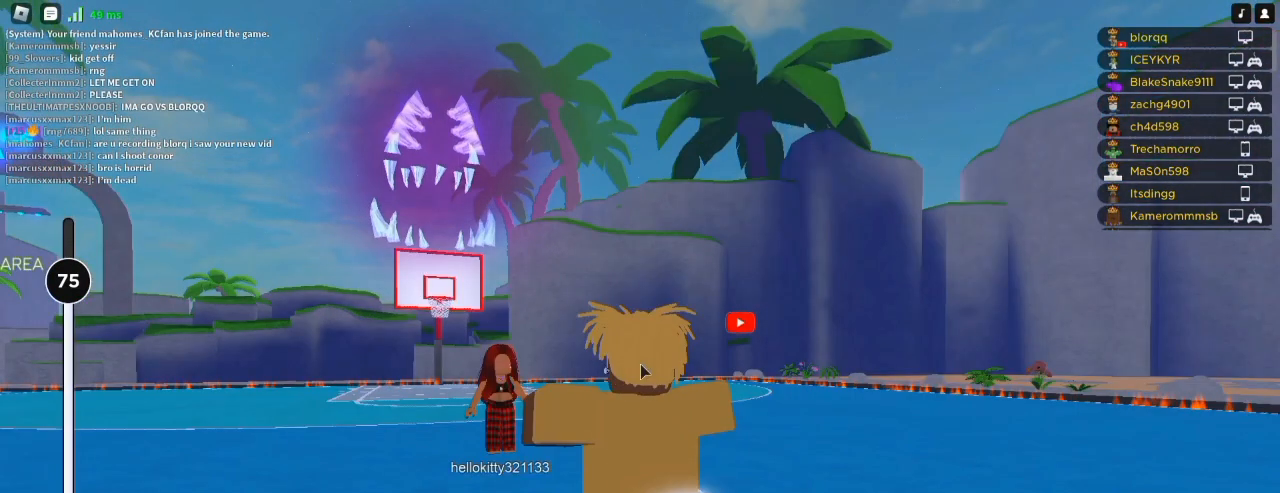
{"keys": [], "mouse": [], "events": []}
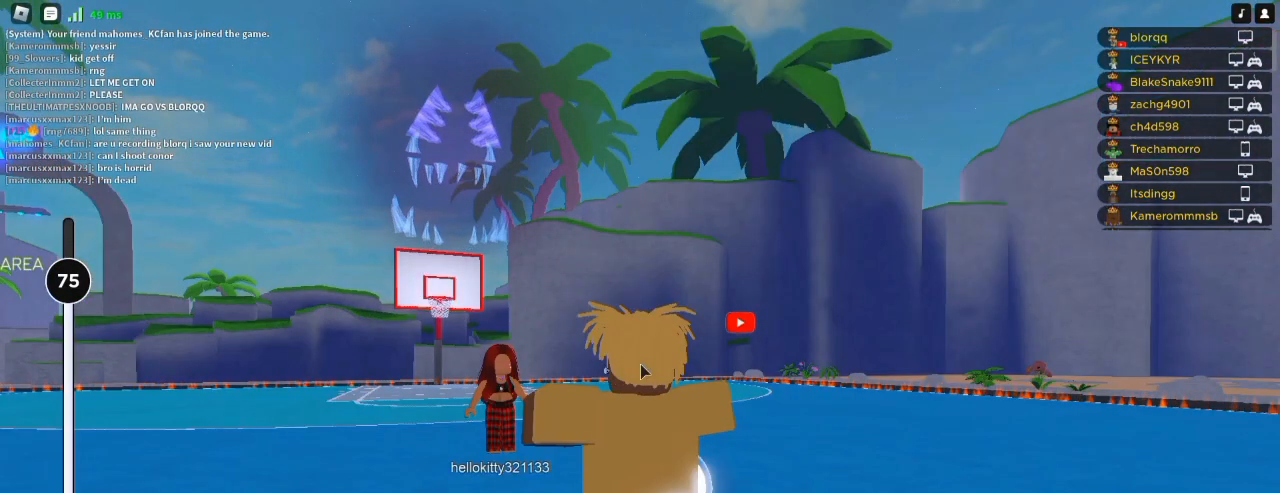
{"keys": ["w"], "mouse": [], "events": [[283, "w", "down"]]}
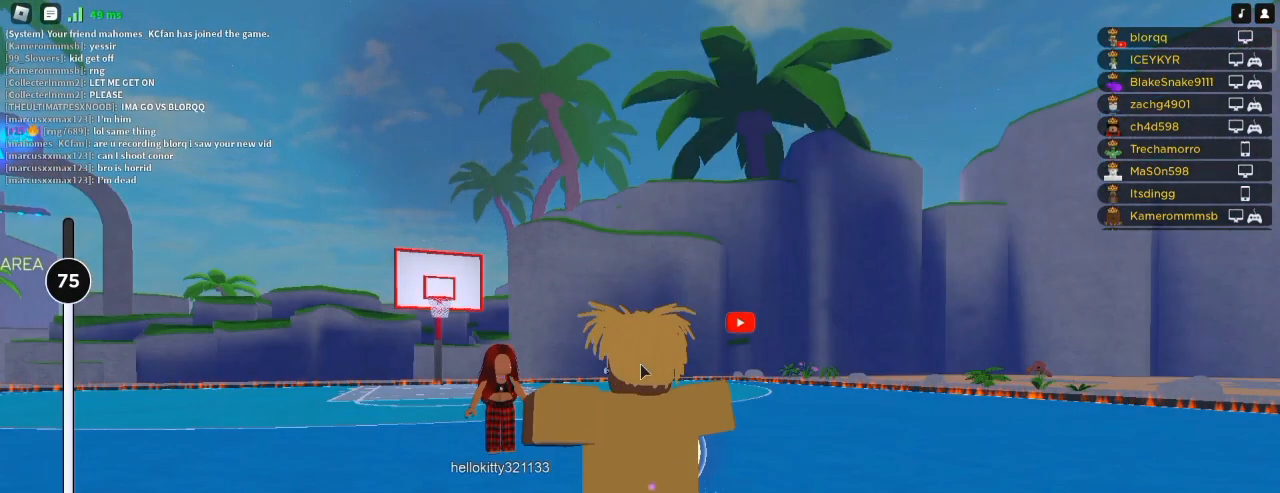
{"keys": ["d", "w"], "mouse": [], "events": [[50, "d", "down"], [183, "mouse_right", "down"], [317, "mouse_right", "up"], [350, "d", "up"], [483, "d", "down"]]}
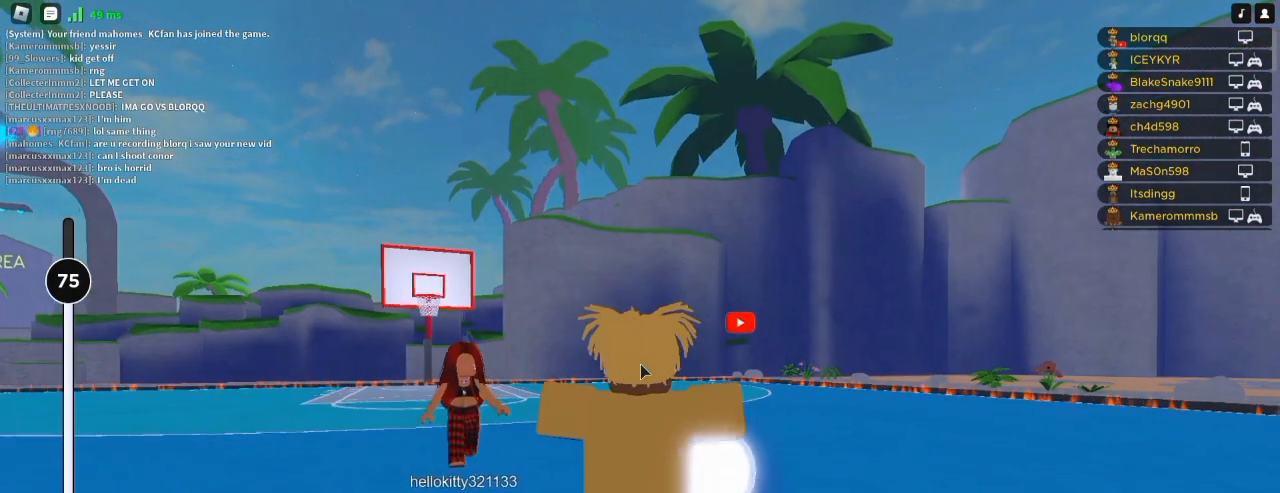
{"keys": ["d", "w"], "mouse": [], "events": []}
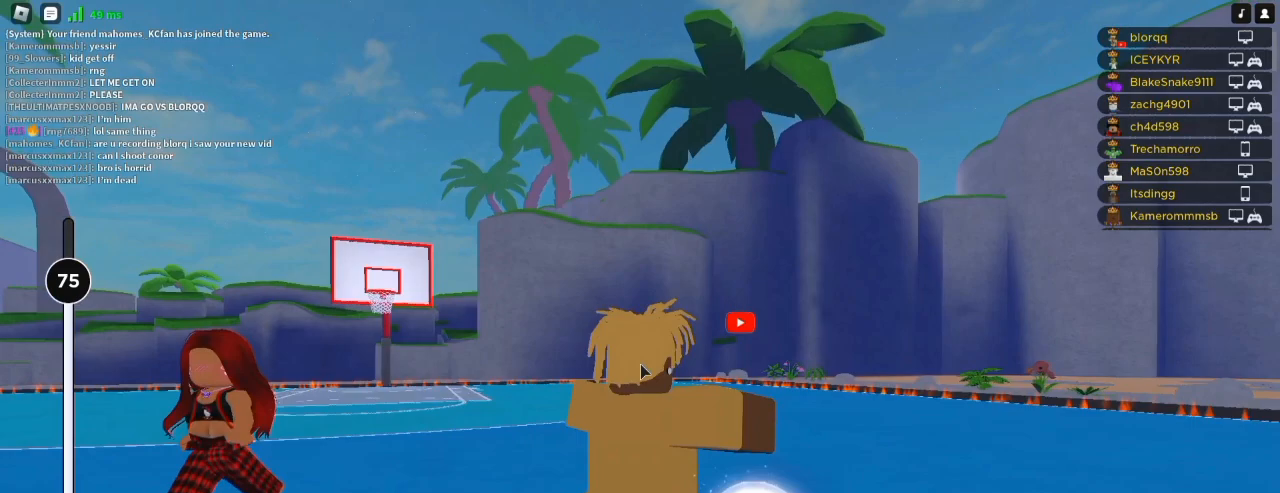
{"keys": ["d", "w"], "mouse": [], "events": []}
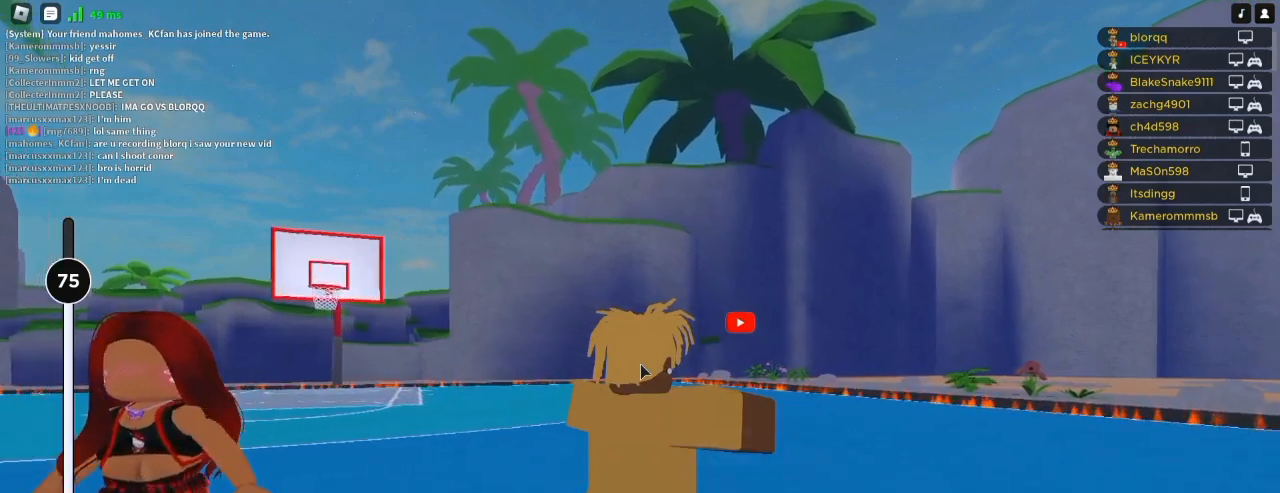
{"keys": ["a"], "mouse": ["right"], "events": [[150, "w", "up"], [283, "s", "down"], [317, "mouse_right", "down"], [417, "a", "down"], [450, "d", "up"], [450, "s", "up"]]}
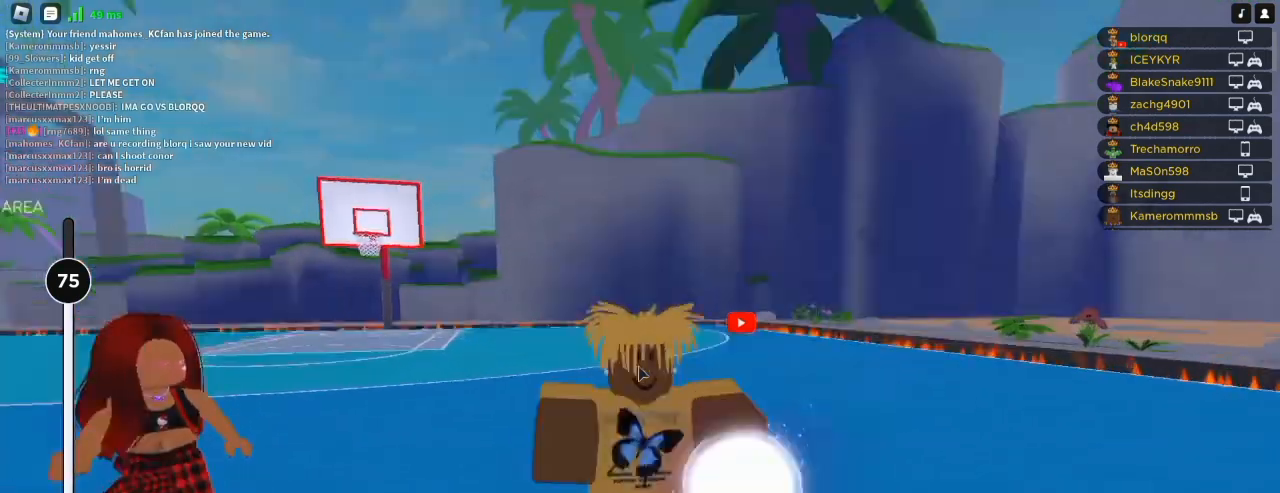
{"keys": ["w"], "mouse": ["right"], "events": [[83, "w", "down"], [250, "r", "down"], [283, "a", "up"], [350, "r", "up"], [417, "r", "down"], [483, "r", "up"]]}
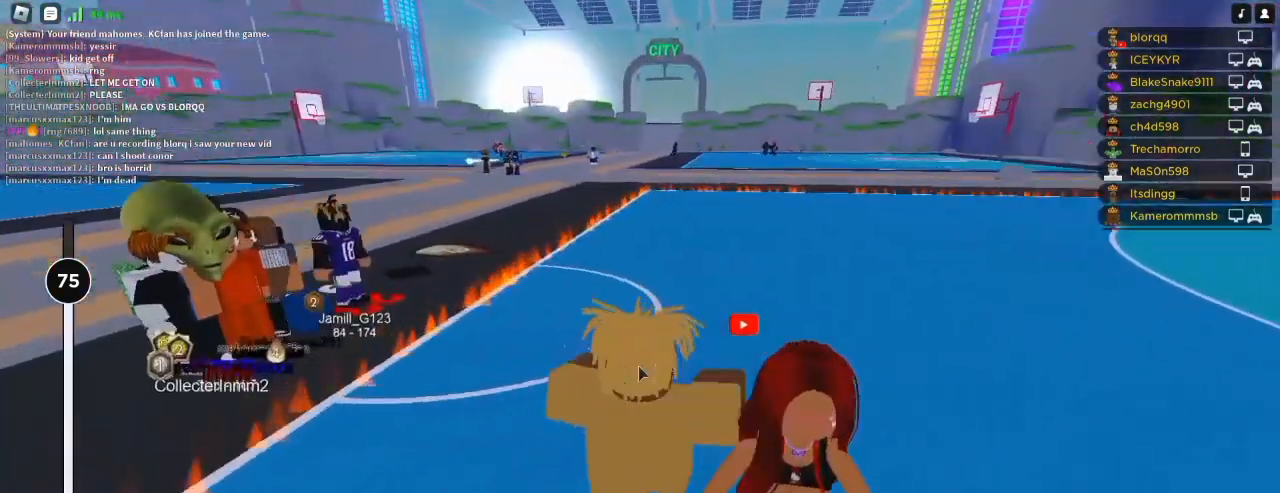
{"keys": ["w"], "mouse": ["right"], "events": [[50, "r", "down"], [117, "r", "up"], [150, "r", "down"], [250, "r", "up"], [350, "r", "down"], [450, "r", "up"]]}
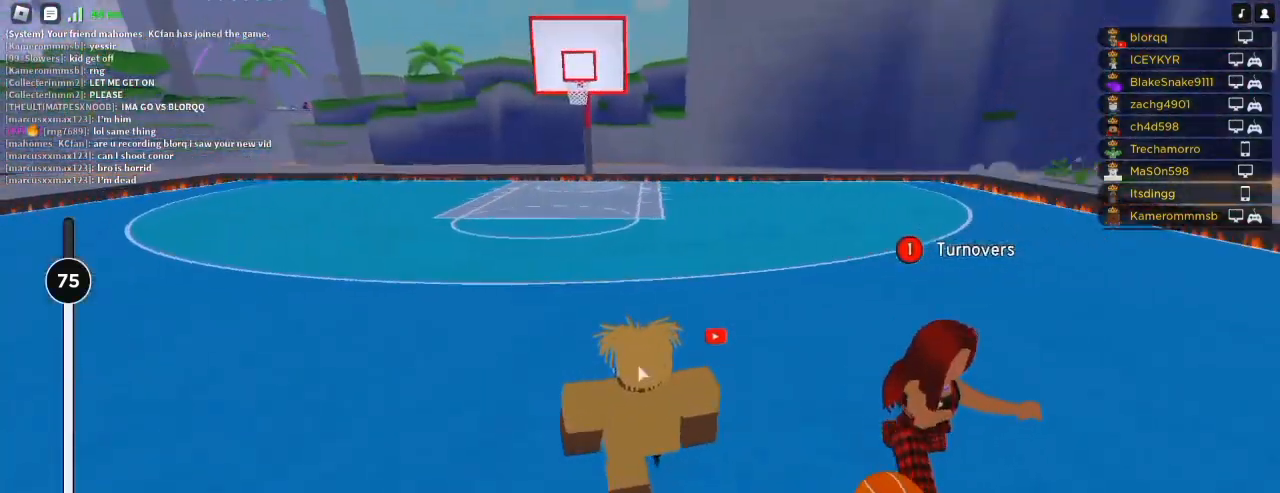
{"keys": ["a", "w"], "mouse": ["right"], "events": [[317, "a", "down"]]}
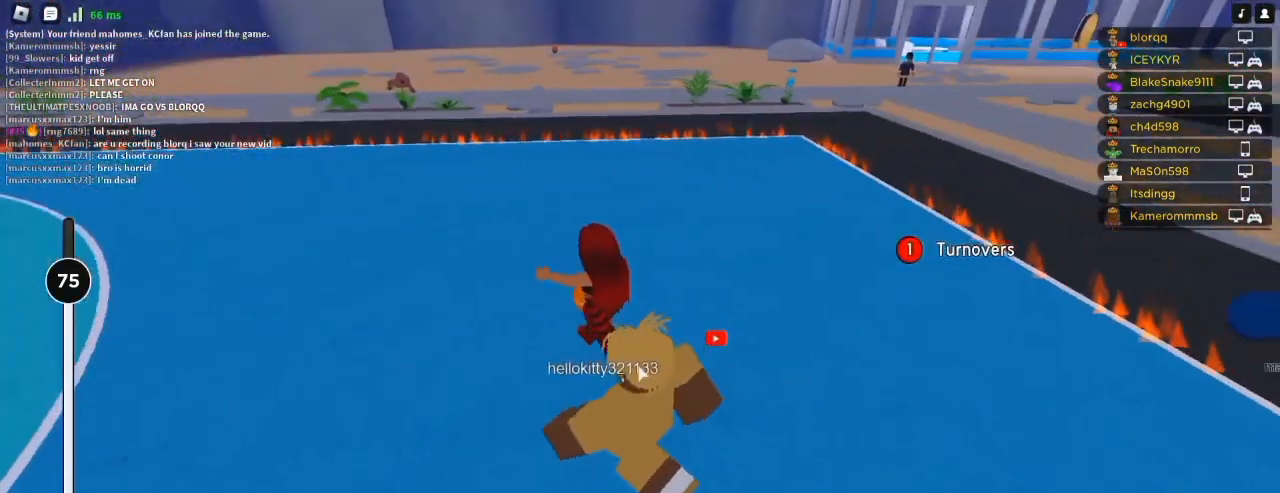
{"keys": ["a", "space", "w"], "mouse": ["right"], "events": [[250, "shift", "down"], [450, "shift", "up"], [450, "space", "down"]]}
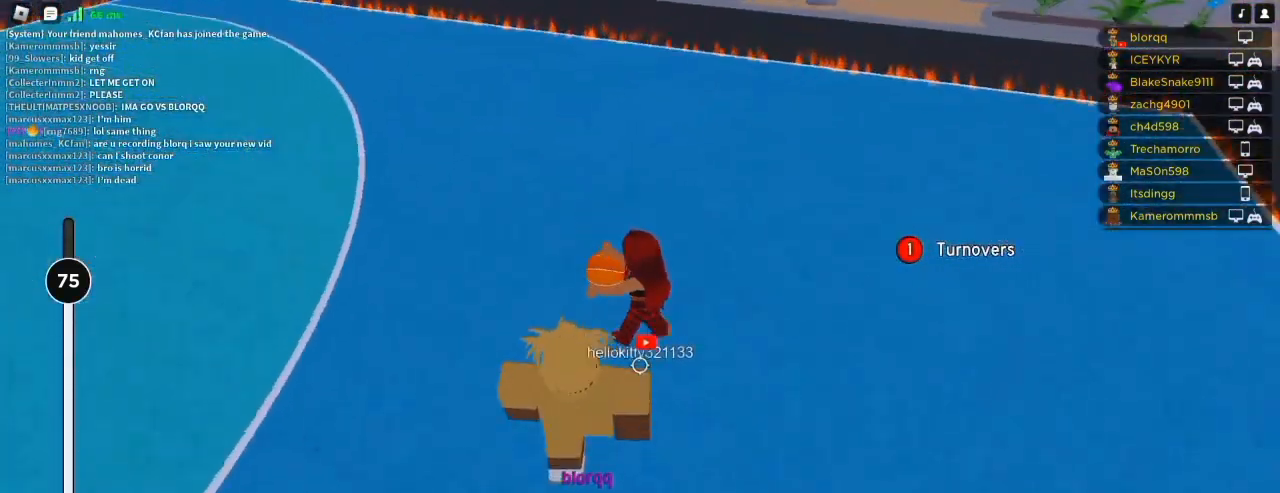
{"keys": ["a", "space", "w"], "mouse": ["right"], "events": [[117, "mouse_left", "down"], [117, "space", "up"], [217, "mouse_left", "up"], [483, "space", "down"]]}
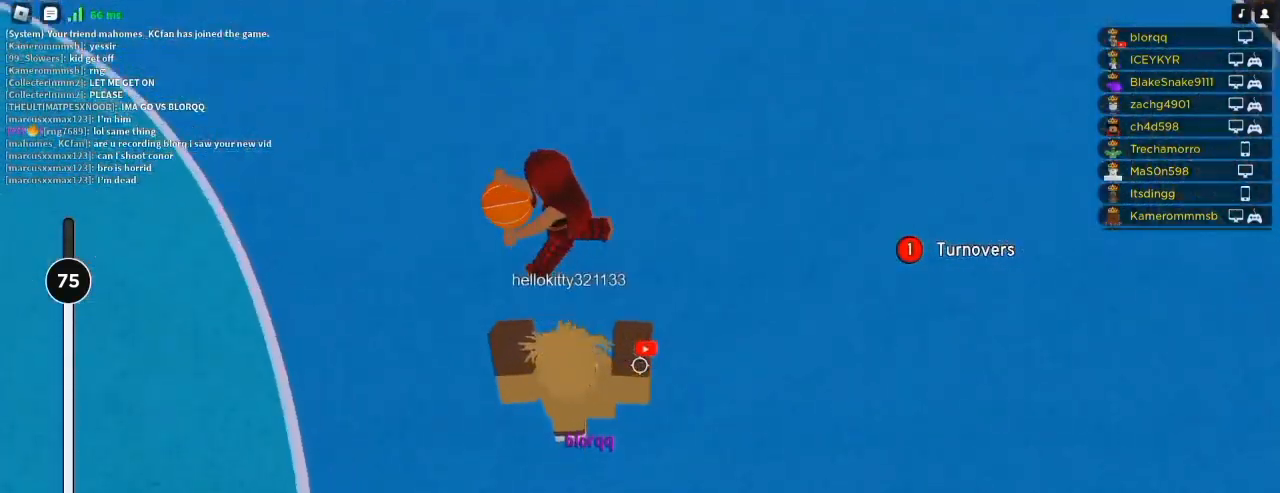
{"keys": ["a", "space", "w"], "mouse": ["right"], "events": [[183, "mouse_left", "down"], [317, "mouse_left", "up"]]}
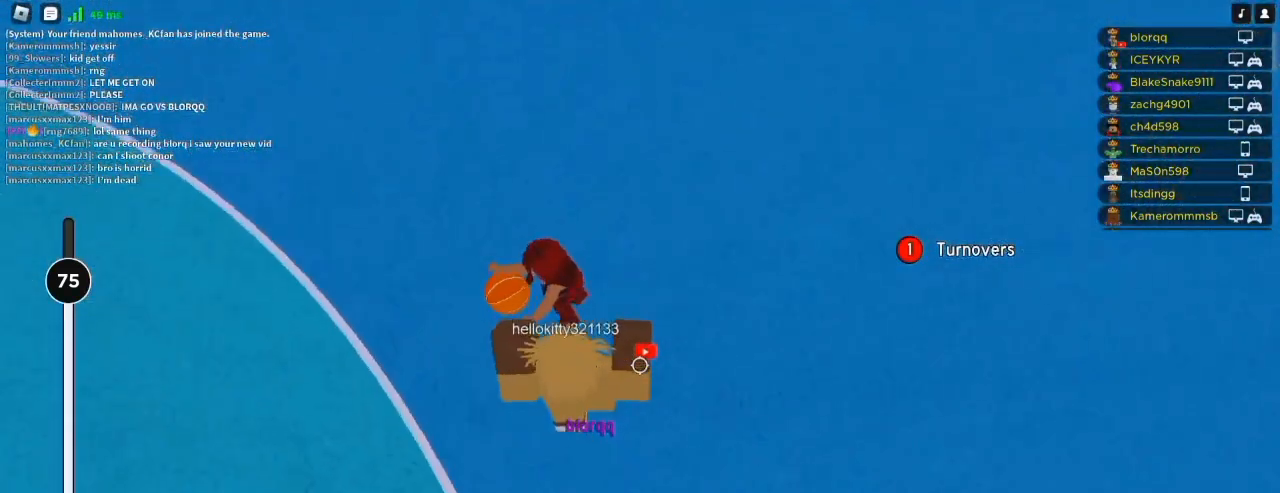
{"keys": ["a", "w"], "mouse": ["right"], "events": [[317, "space", "up"]]}
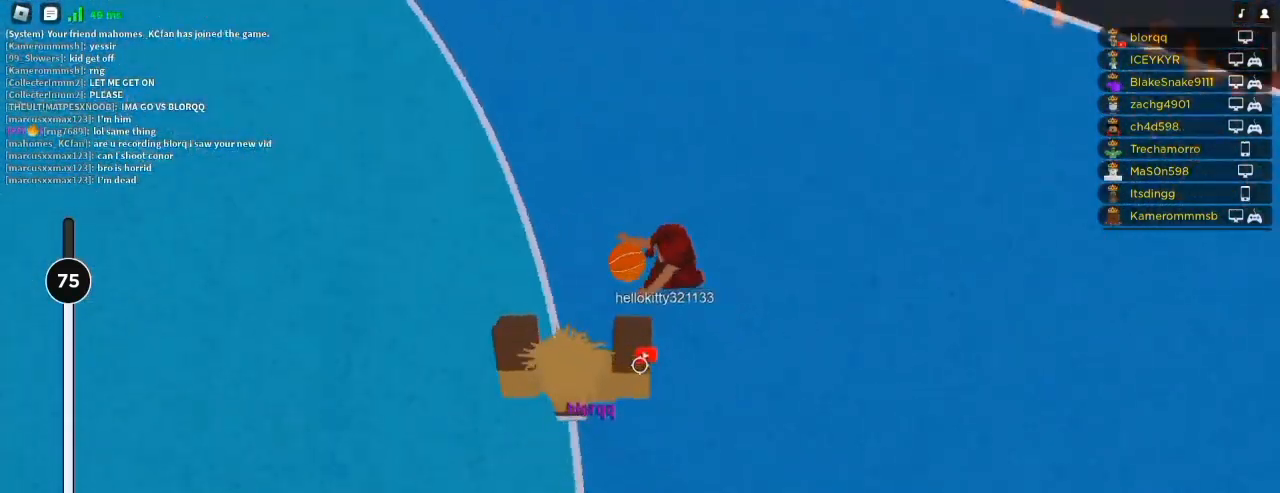
{"keys": ["a", "w"], "mouse": ["right"], "events": [[217, "space", "down"], [417, "space", "up"]]}
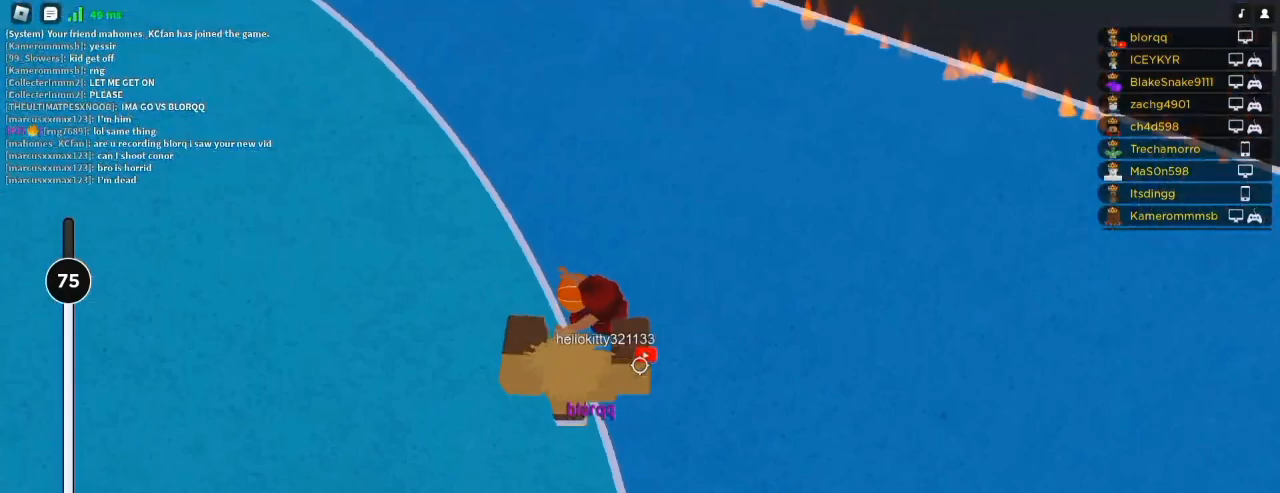
{"keys": ["a", "w"], "mouse": ["right"], "events": [[283, "space", "down"], [383, "mouse_left", "down"], [383, "space", "up"], [483, "mouse_left", "up"]]}
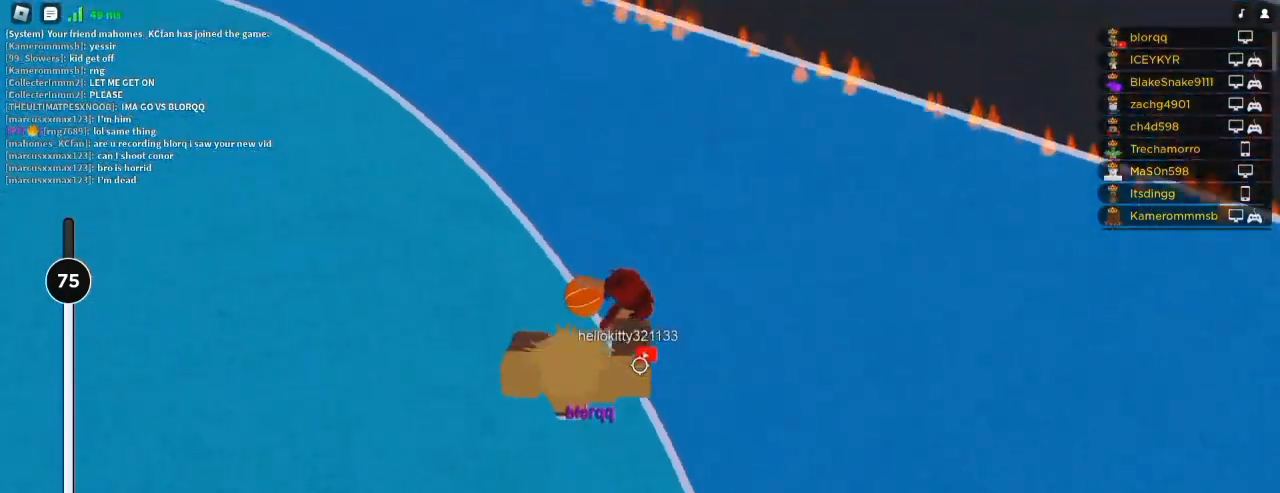
{"keys": ["a", "w"], "mouse": ["right"], "events": []}
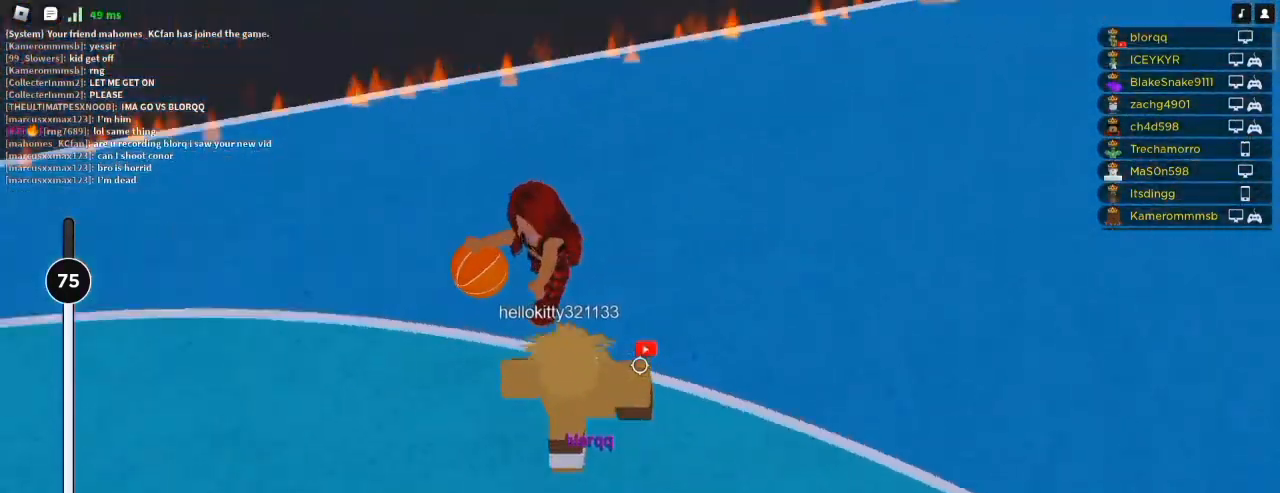
{"keys": ["a"], "mouse": ["right"], "events": [[50, "mouse_left", "down"], [50, "w", "up"], [150, "mouse_left", "up"]]}
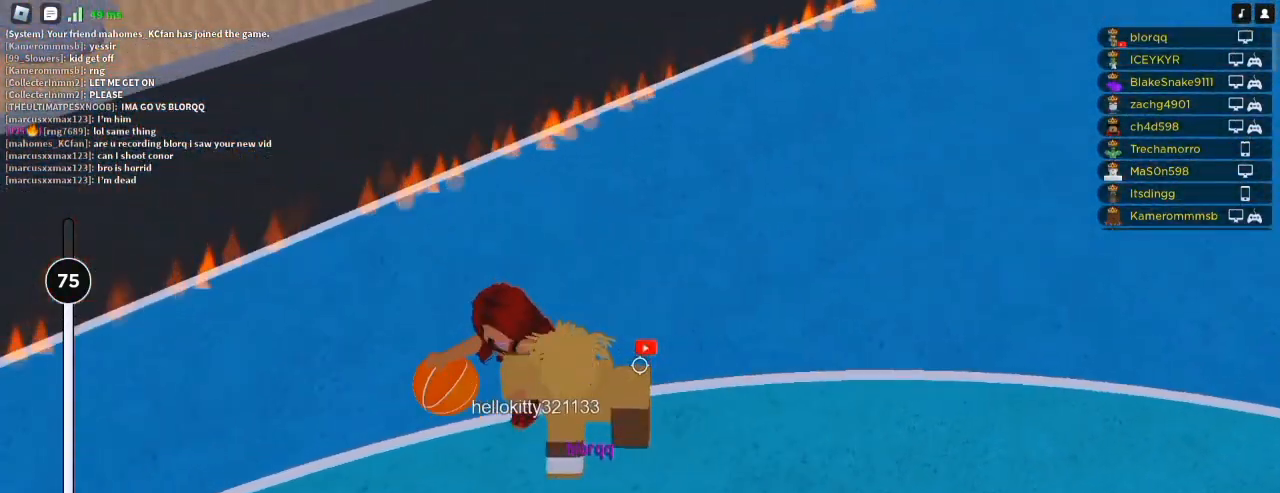
{"keys": ["a"], "mouse": ["right"], "events": []}
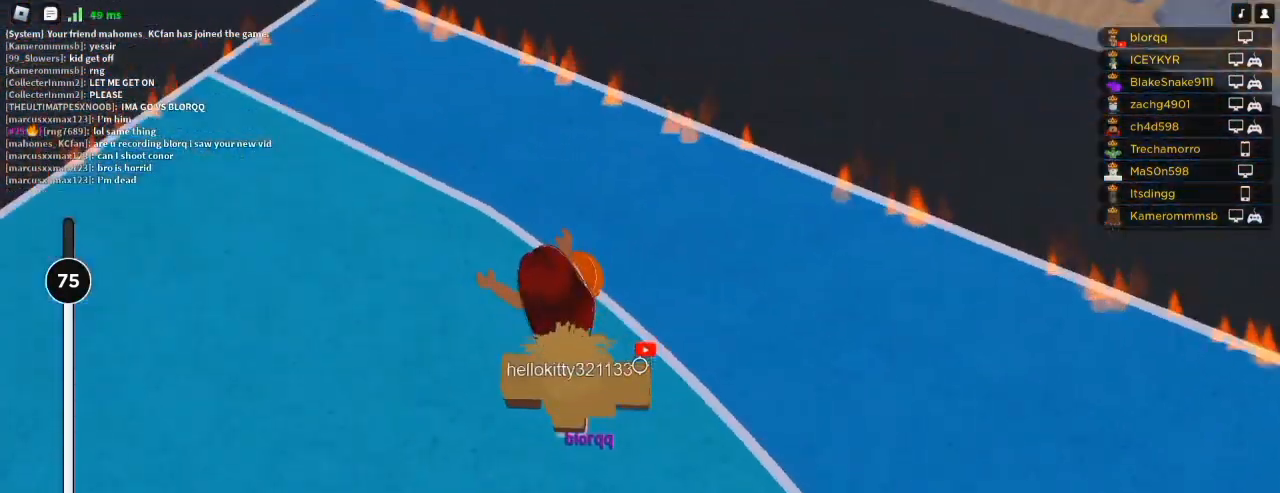
{"keys": ["a"], "mouse": ["right"], "events": []}
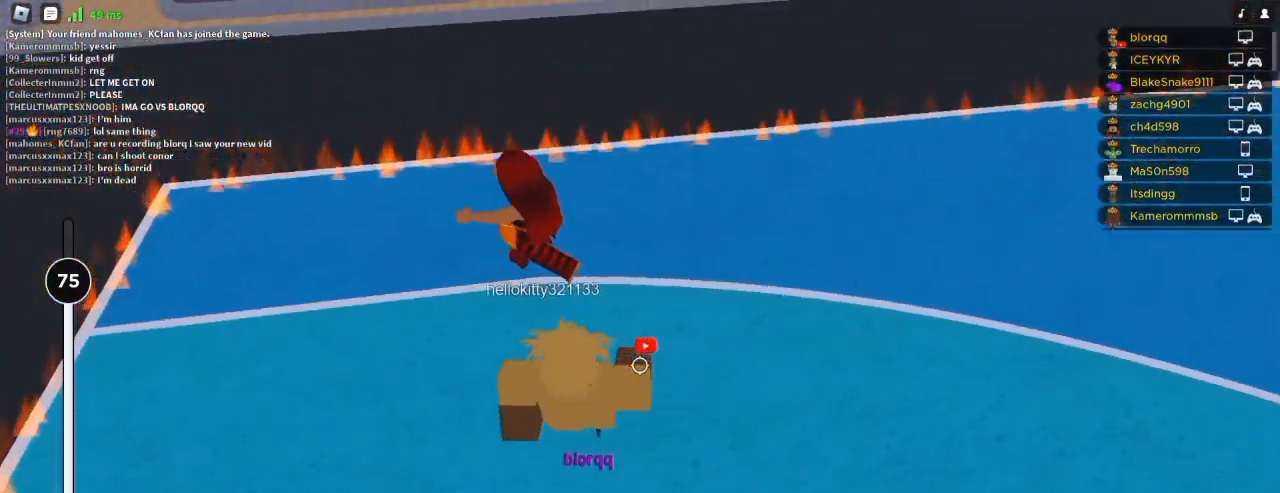
{"keys": ["d"], "mouse": ["right"], "events": [[217, "w", "down"], [283, "ctrl", "down"], [283, "d", "down"], [317, "a", "up"], [350, "ctrl", "up"], [450, "w", "up"]]}
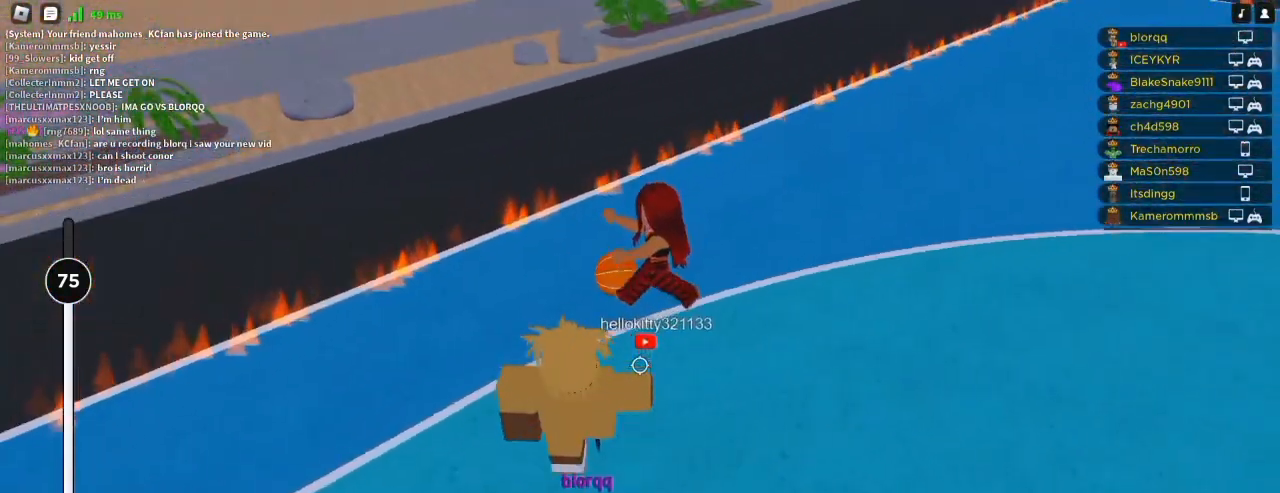
{"keys": ["d"], "mouse": ["right"], "events": []}
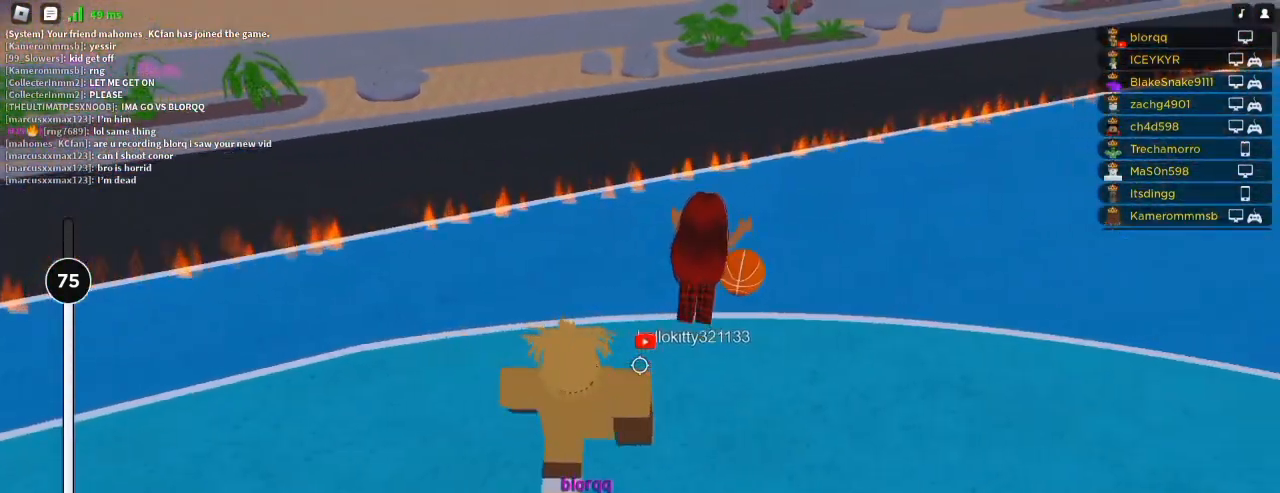
{"keys": ["d", "w"], "mouse": ["right"], "events": [[250, "w", "down"]]}
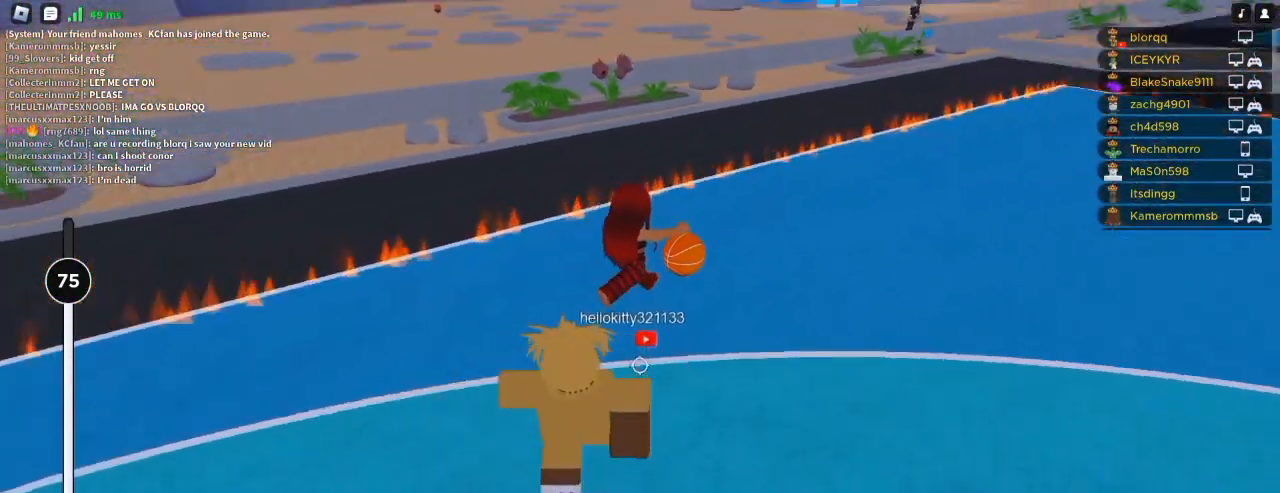
{"keys": ["d", "w"], "mouse": ["left", "right"], "events": [[350, "mouse_left", "down"]]}
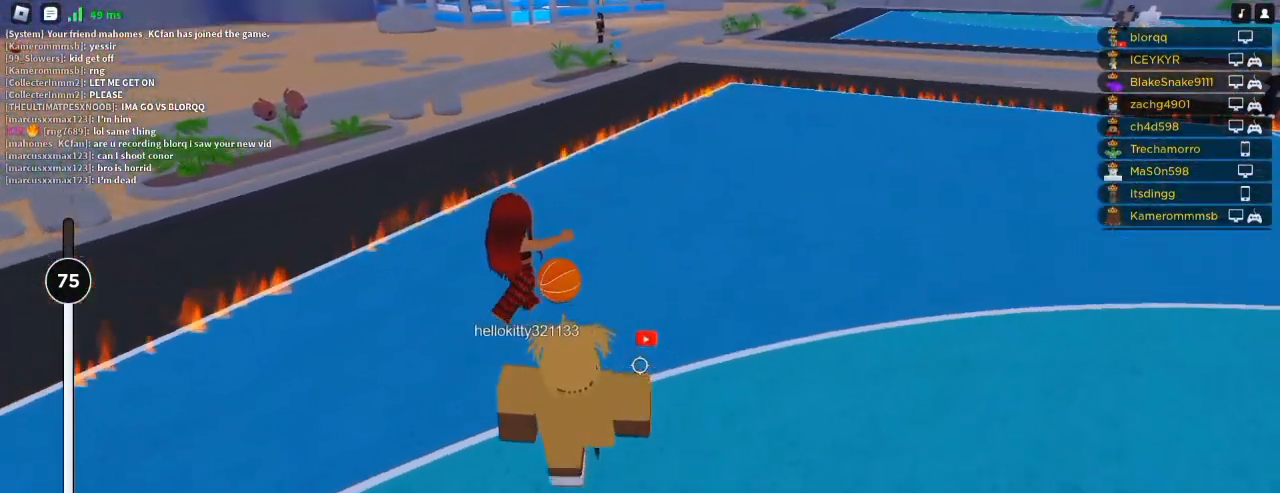
{"keys": ["d", "w"], "mouse": ["right"], "events": [[17, "mouse_left", "up"], [150, "d", "up"], [317, "d", "down"]]}
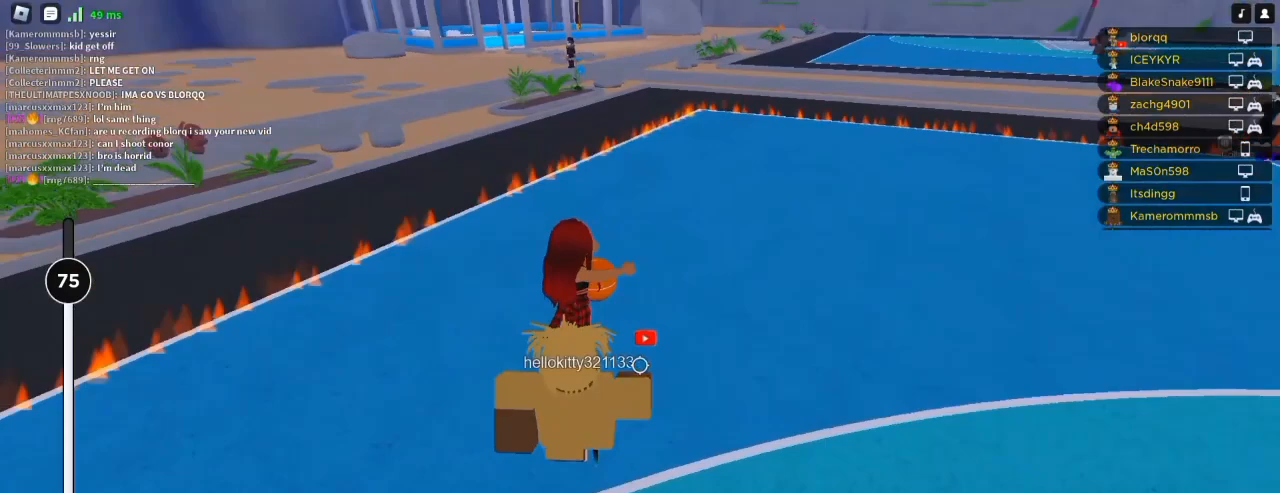
{"keys": ["d", "w"], "mouse": ["right"], "events": []}